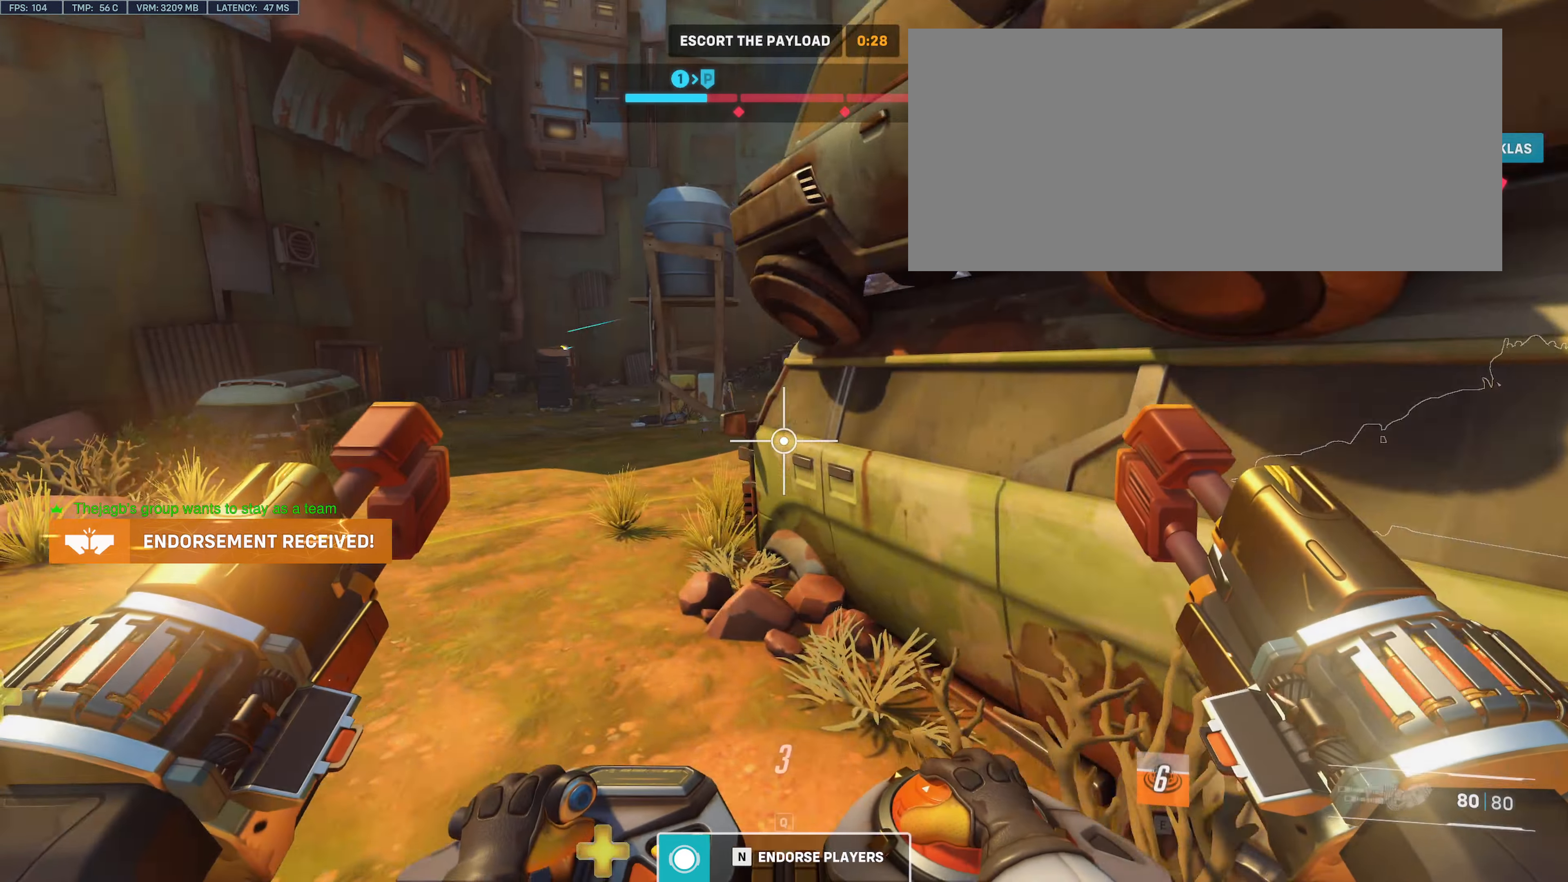
Gameplay with keyboard and mouse; each line is a JSON object with the keys and mouse buttons held at the frame after it. "events" lists presses ("down") and releases ("up") of "a", "alt", "ctrl", "d", "e", "f", "q", "r", "s", "shift", "space", "w", "mouse_left", "mouse_wheel", "mouse_right", "mouse_mb4" and "mouse_mb5" between this image and that frame as [ms after this image, input, new state], when the widget could be followed in between. "mouse_left", "mouse_wheel", "mouse_right", "mouse_mb4", "mouse_mb5" = the "left", "wheel", "right", "mb4", "mb5" buttons of the "mouse" list. No other keys are recorded. "wheel" means that the mouse wheel is clicked or scrolled. Mouse movement is not recorded.
{"keys": [], "mouse": [], "events": []}
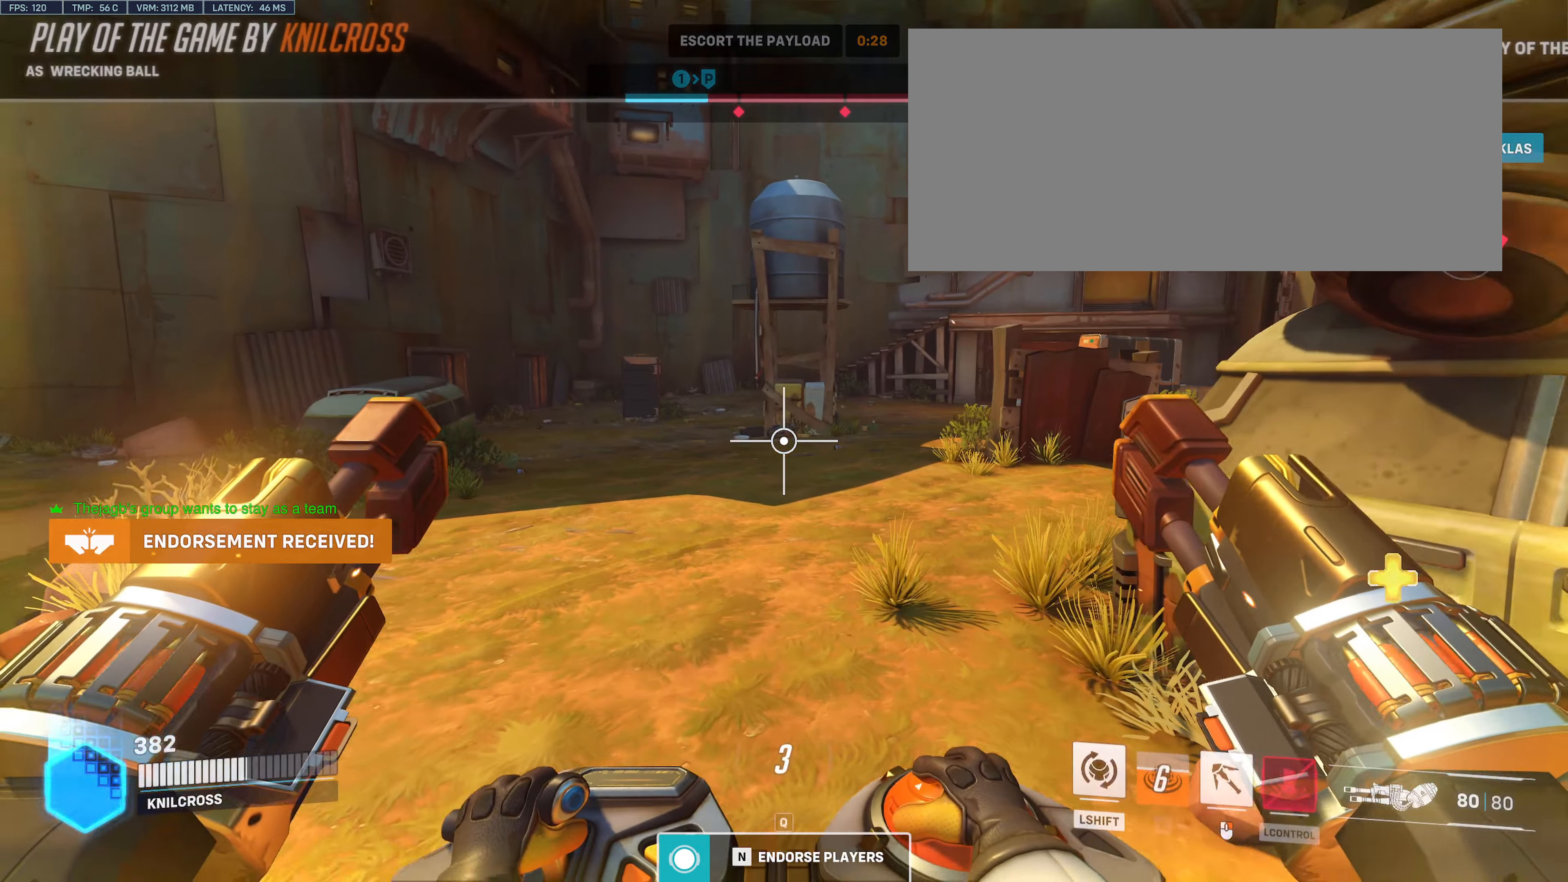
{"keys": [], "mouse": [], "events": []}
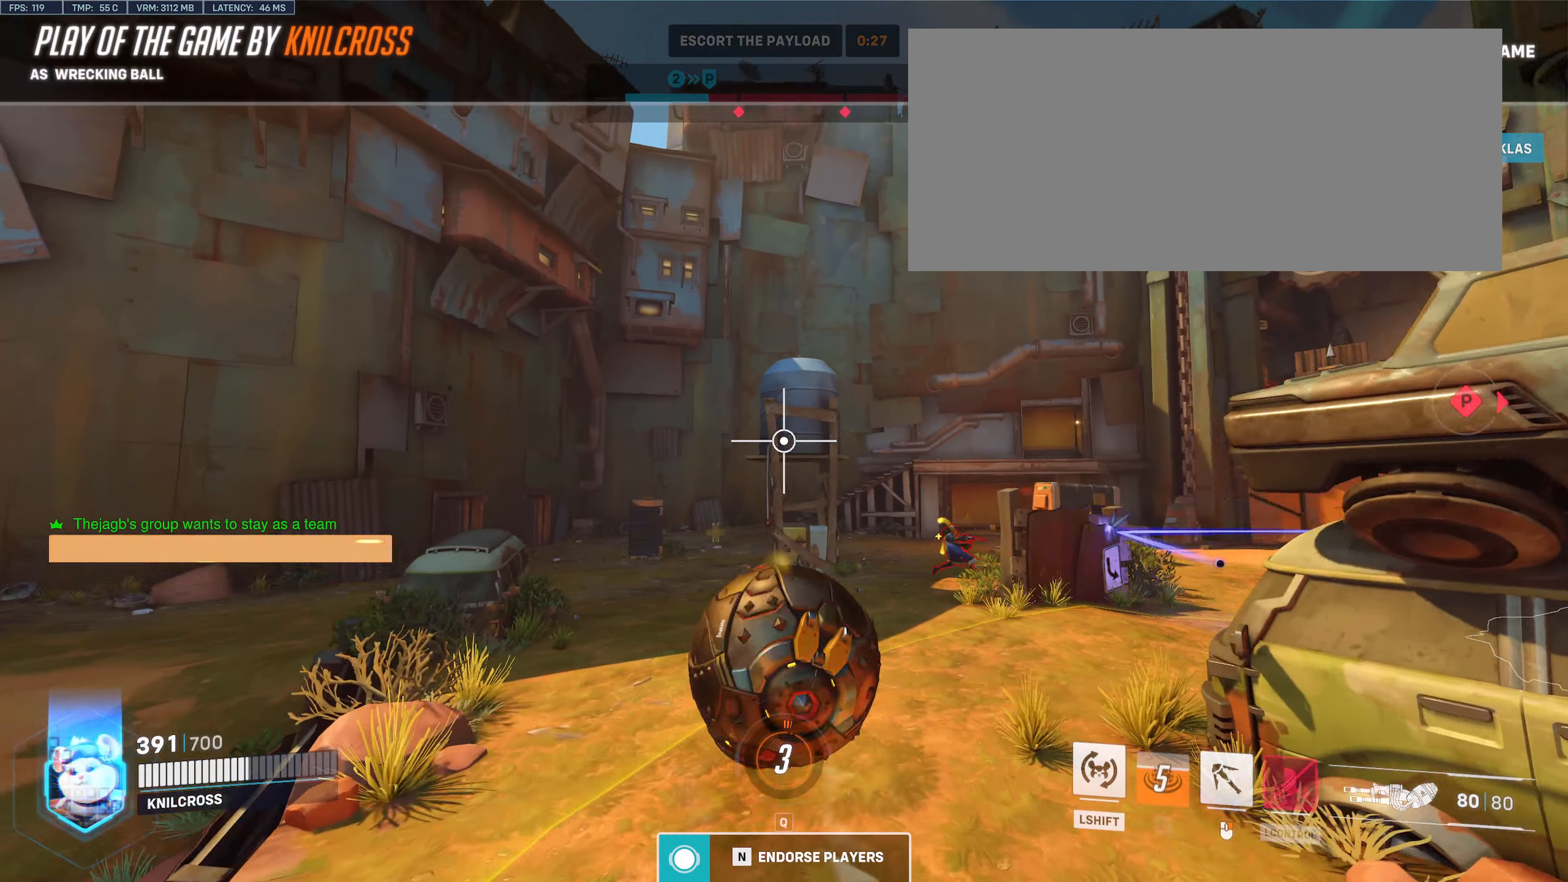
{"keys": [], "mouse": [], "events": []}
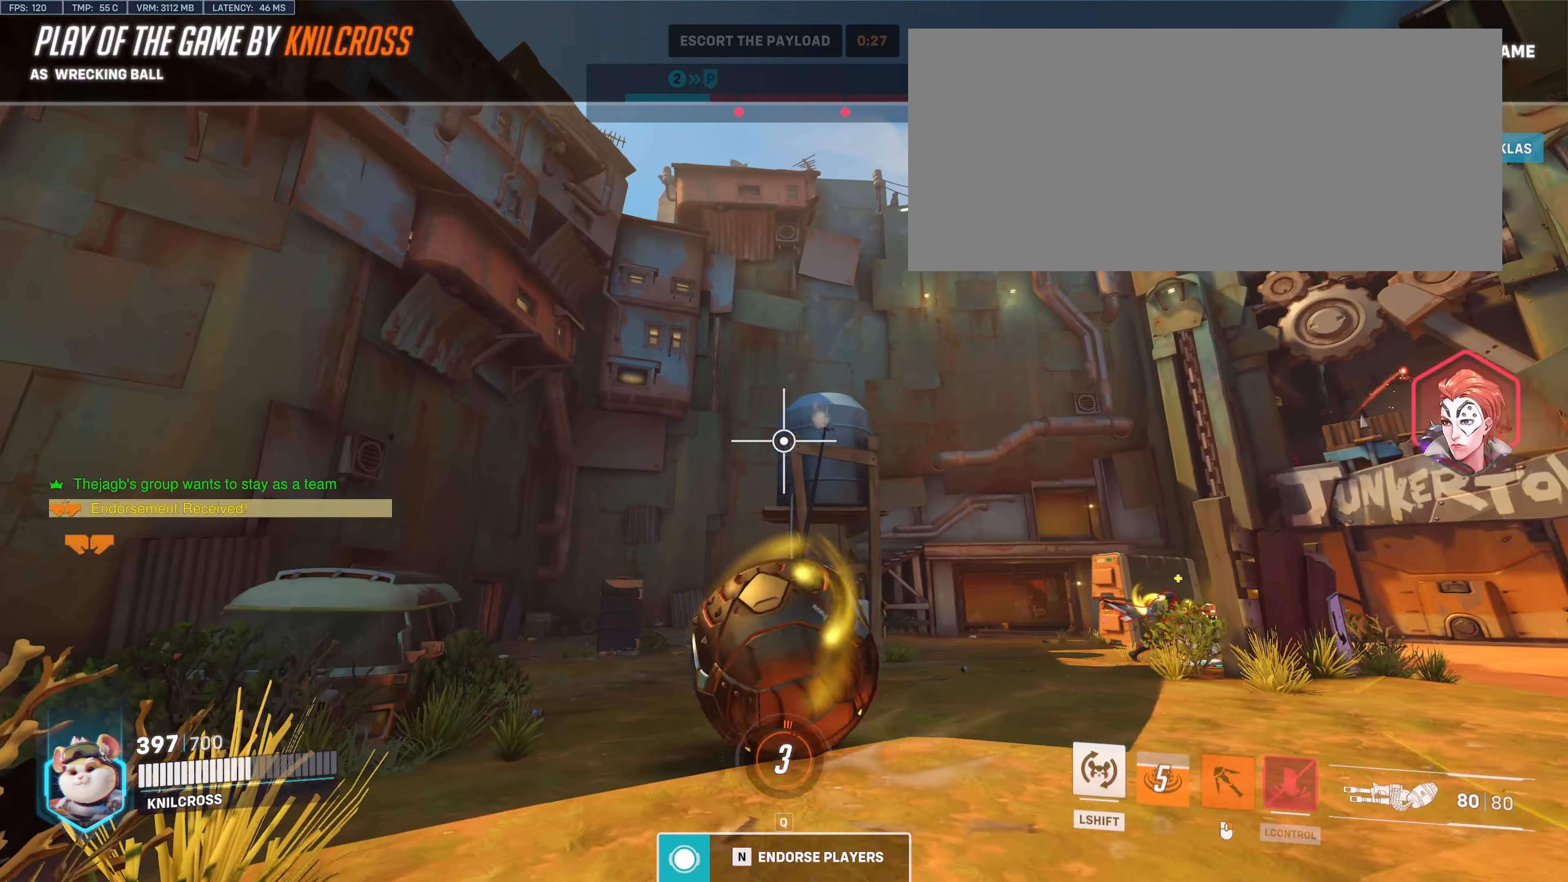
{"keys": [], "mouse": [], "events": []}
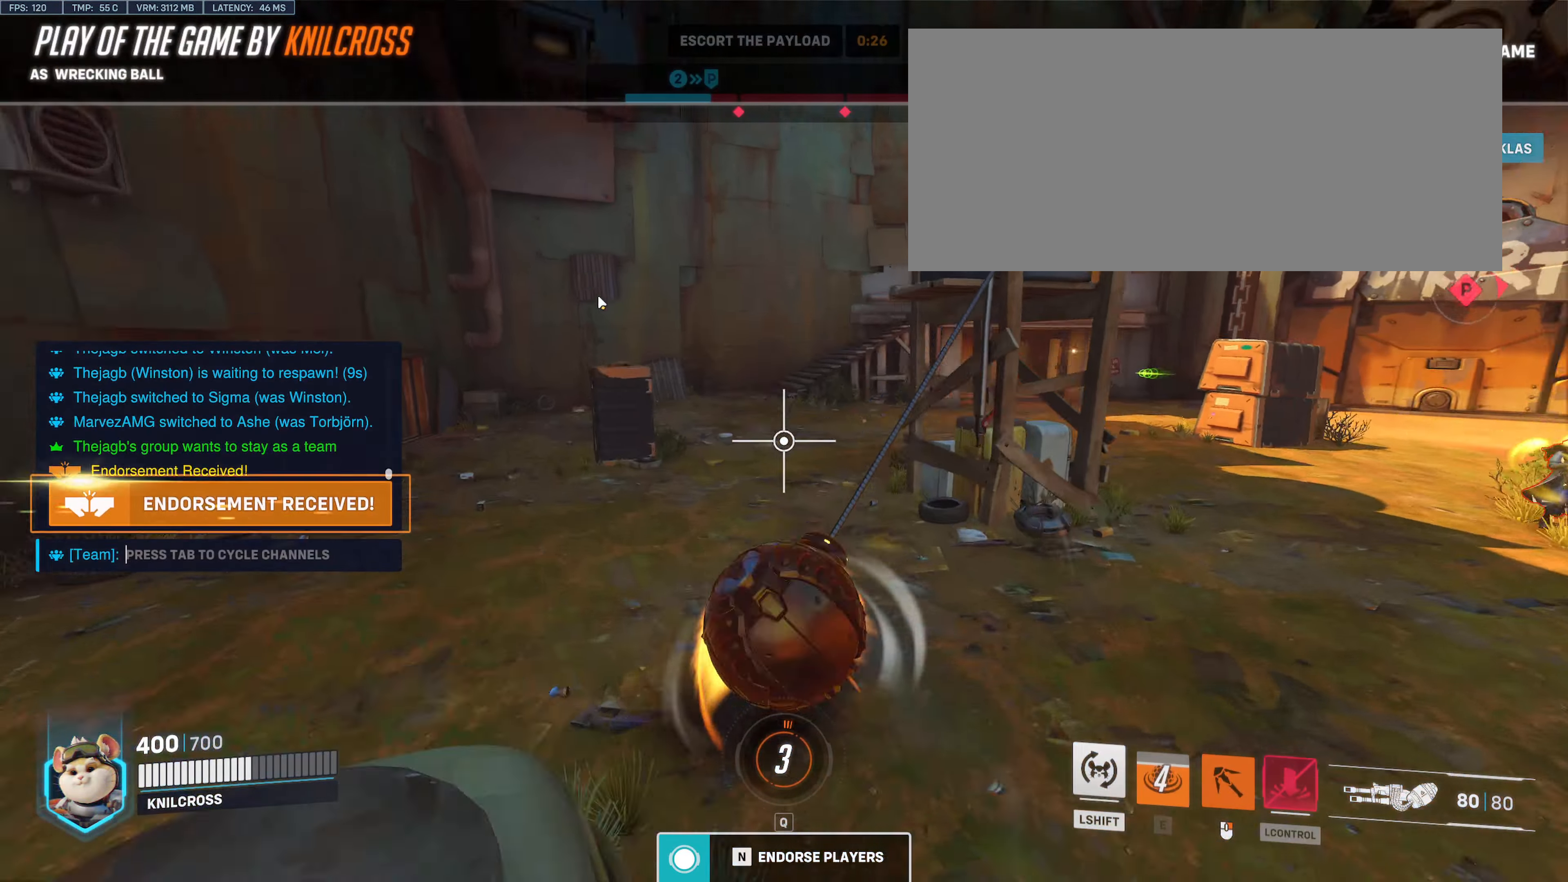
{"keys": [], "mouse": [], "events": []}
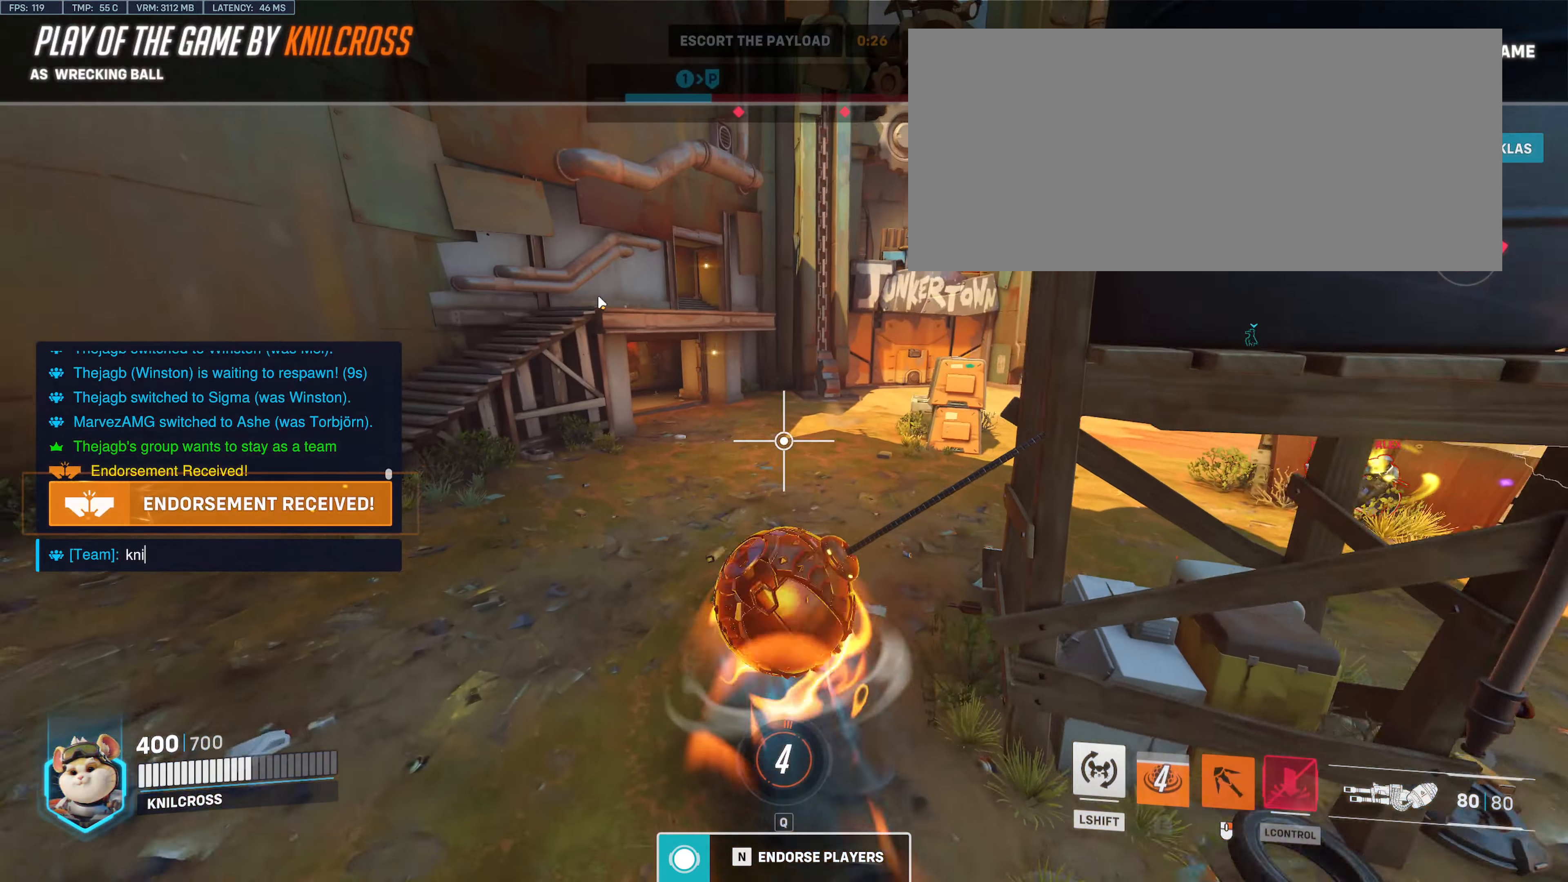
{"keys": ["space"], "mouse": [], "events": [[417, "space", "down"]]}
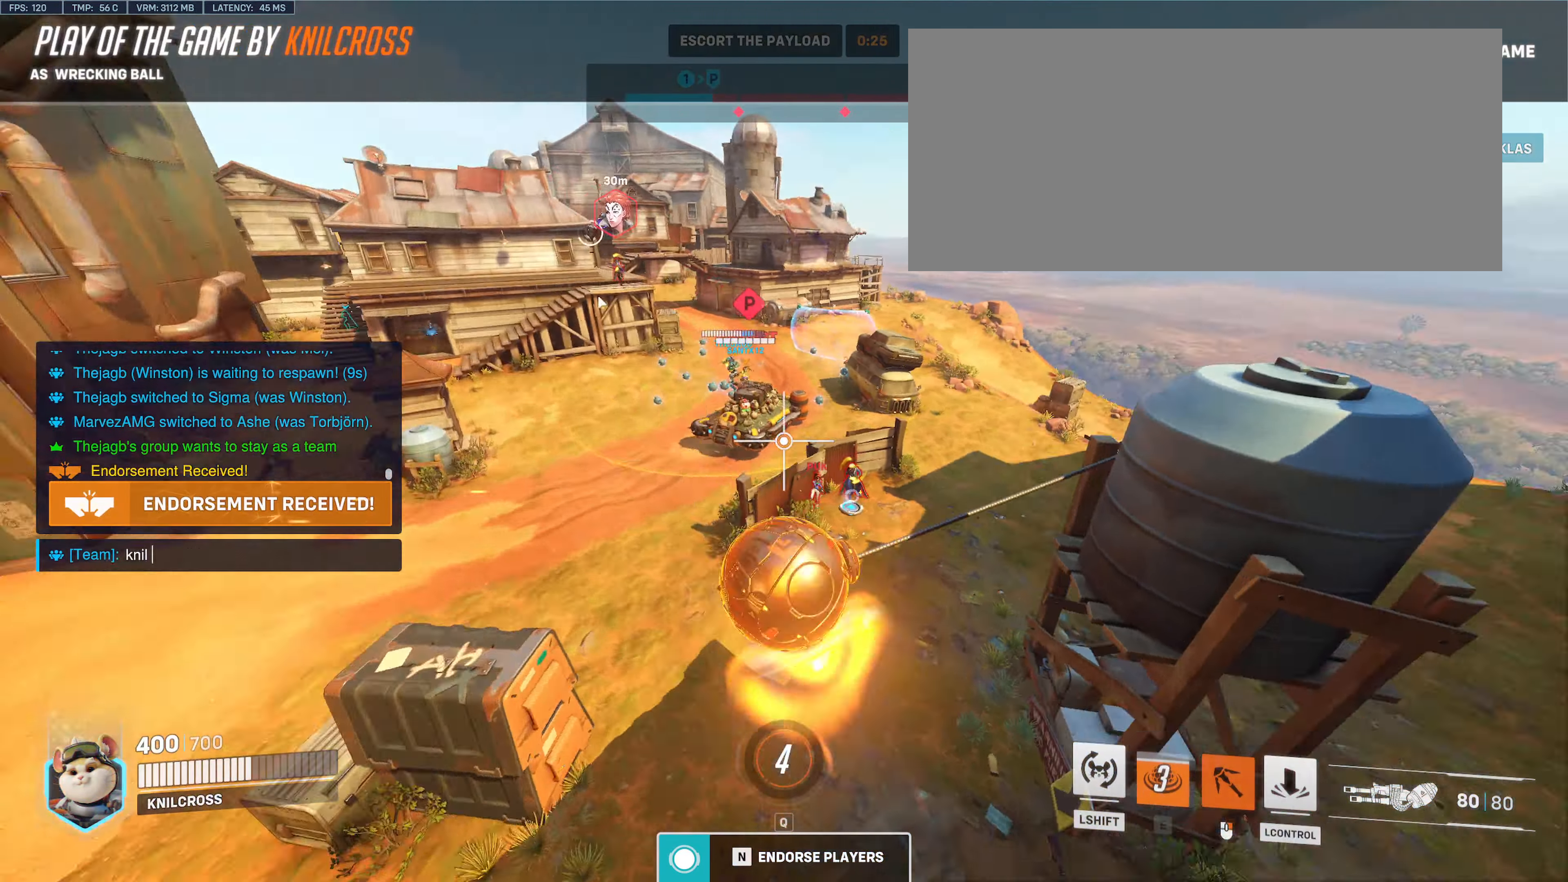
{"keys": [], "mouse": [], "events": [[17, "space", "up"]]}